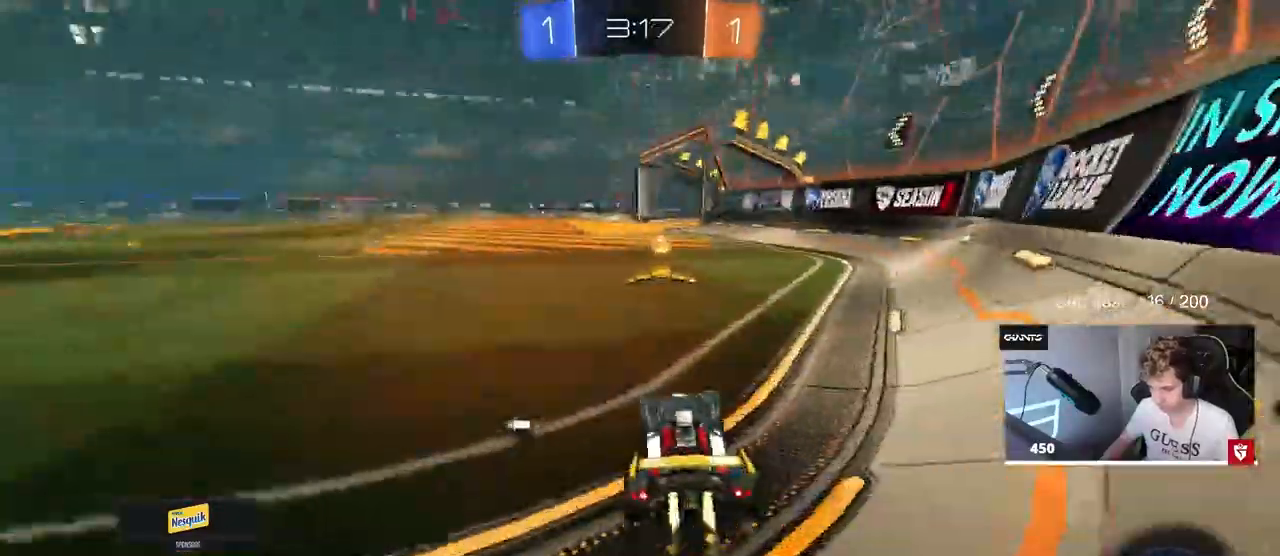
Gameplay with keyboard and mouse; each line is a JSON object with the keys and mouse buttons held at the frame after it. "events" lists presses ("down") and releases ("up") of "1", "2", "3", "4", "5", "a", "alt", "c", "caps_lock", "ctrl", "d", "e", "f", "g", "q", "r", "s", "shift", "space", "t", "tab", "v", "w", "x", "z", "mouse_left", "mouse_wheel" and "mouse_right" between this image and that frame as [ms after this image, input, new state], when the widget could be followed in between. "mouse_left", "mouse_wheel", "mouse_right" = the "left", "wheel", "right" buttons of the "mouse" list. No other keys are recorded. "wheel" means that the mouse wheel is clicked or scrolled. "mouse_move" is the direction in which the mouse moves at that frame (one of eight, or "still"), when it could be read.
{"keys": ["a", "w"], "mouse": ["left"], "mouse_move": "still", "events": [[133, "a", "up"], [283, "a", "down"], [333, "space", "down"], [367, "shift", "down"], [467, "shift", "up"], [467, "space", "up"]]}
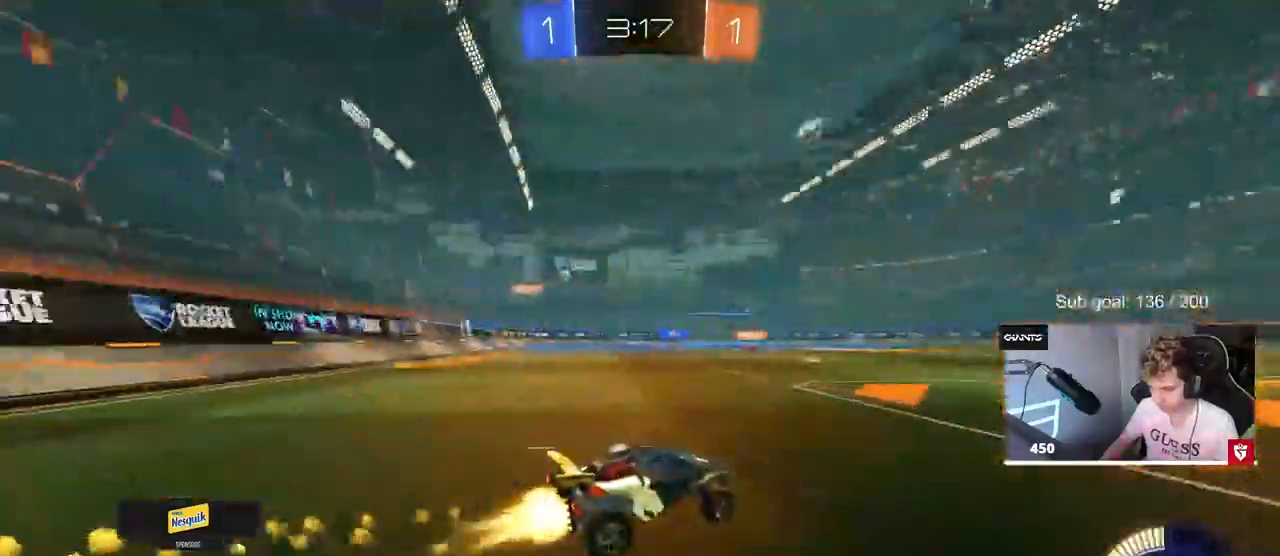
{"keys": ["w"], "mouse": [], "mouse_move": "still", "events": [[150, "a", "up"], [233, "a", "down"], [383, "a", "up"], [383, "mouse_left", "up"]]}
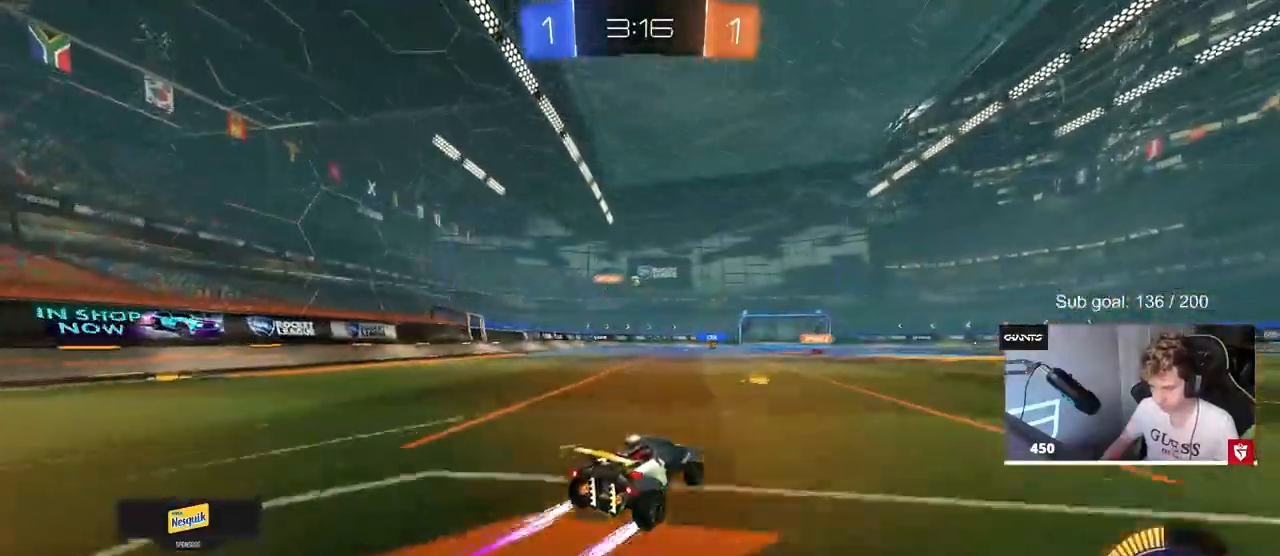
{"keys": ["w"], "mouse": [], "mouse_move": "still", "events": []}
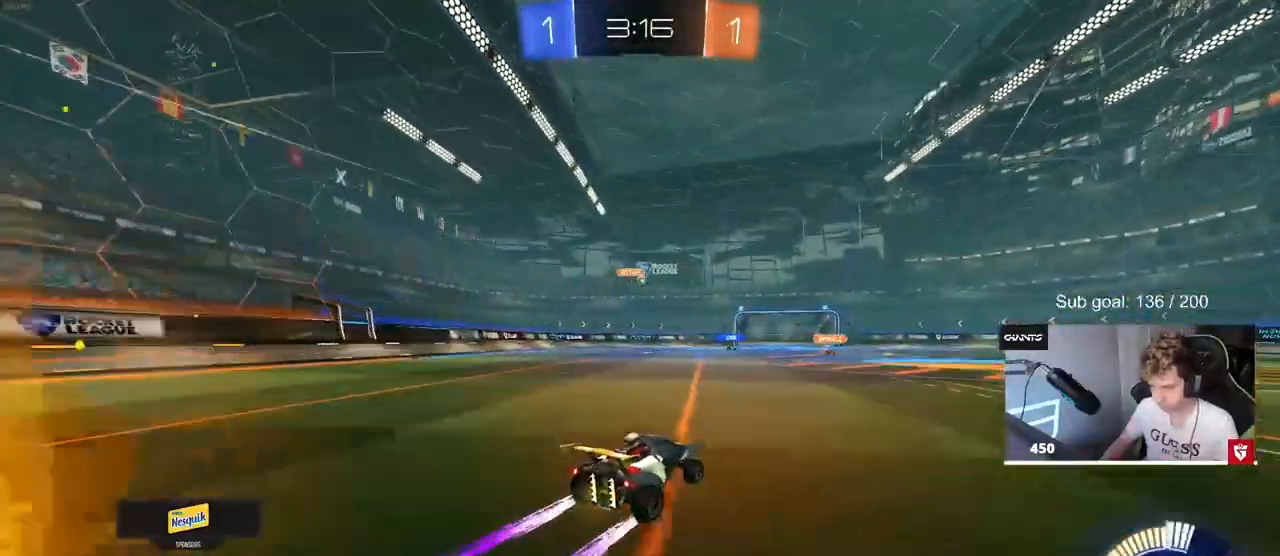
{"keys": ["w"], "mouse": [], "mouse_move": "still", "events": []}
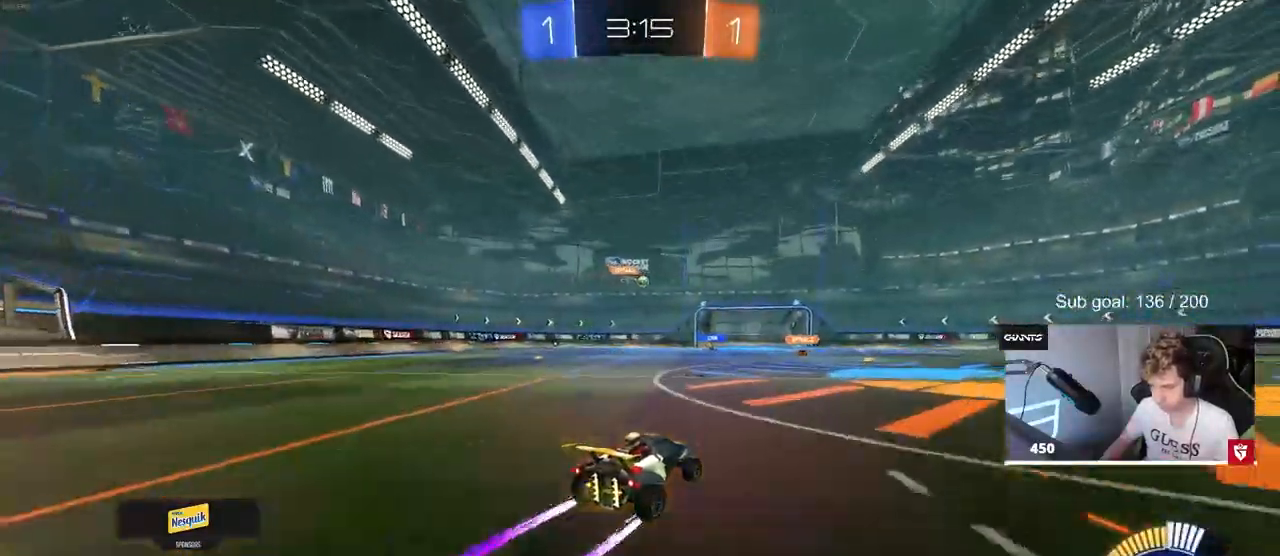
{"keys": ["w"], "mouse": [], "mouse_move": "still", "events": []}
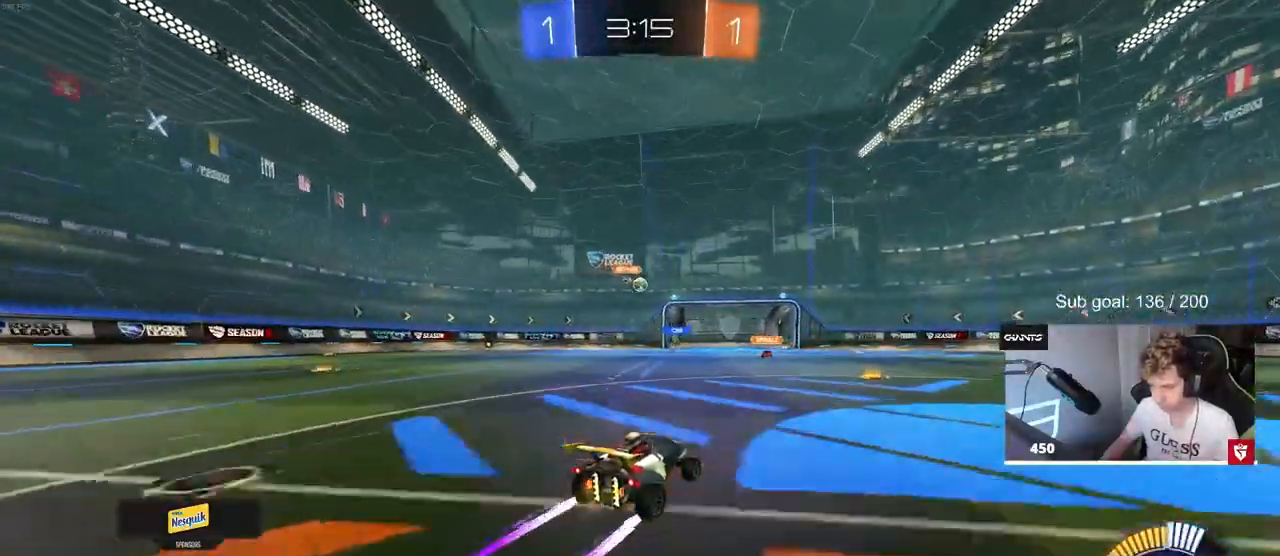
{"keys": [], "mouse": [], "mouse_move": "still", "events": [[133, "w", "up"]]}
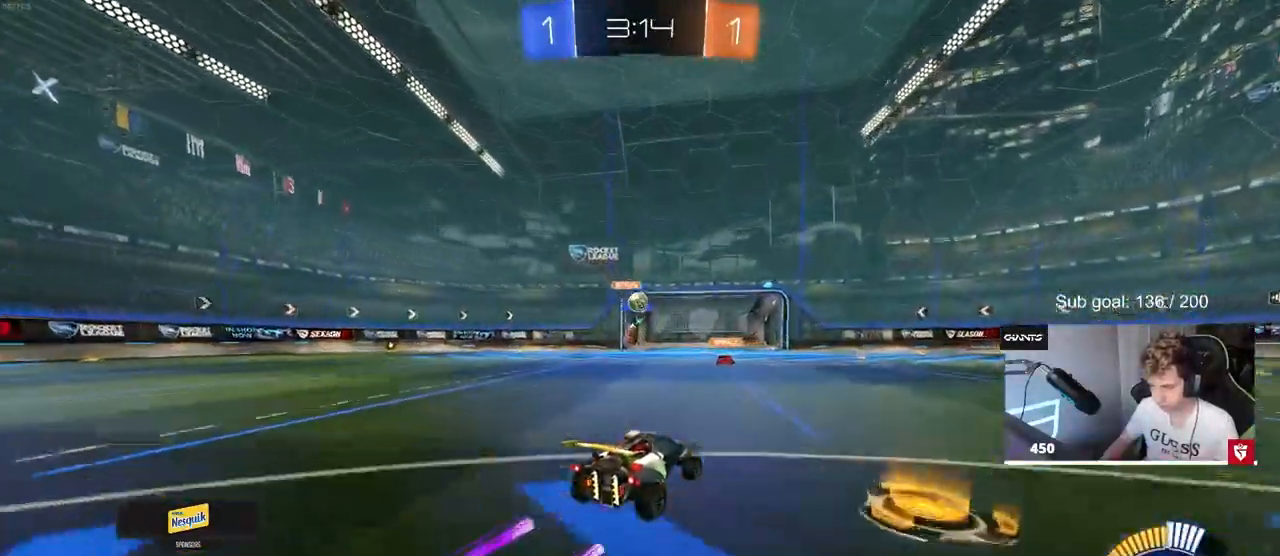
{"keys": ["s"], "mouse": [], "mouse_move": "still", "events": [[183, "d", "down"], [233, "a", "down"], [233, "s", "down"], [283, "d", "up"], [467, "a", "up"]]}
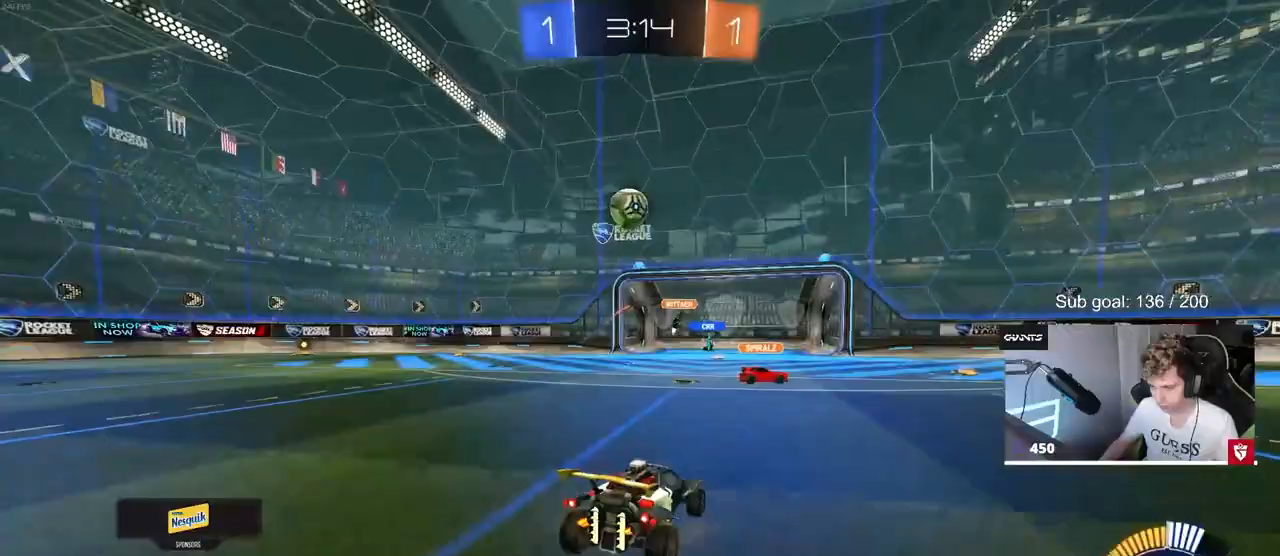
{"keys": [], "mouse": ["right"], "mouse_move": "up-left", "events": [[150, "mouse_right", "down"], [233, "d", "down"], [333, "a", "down"], [383, "d", "up"], [433, "mouse_right", "up"], [483, "a", "up"], [483, "mouse_right", "down"], [483, "s", "up"]]}
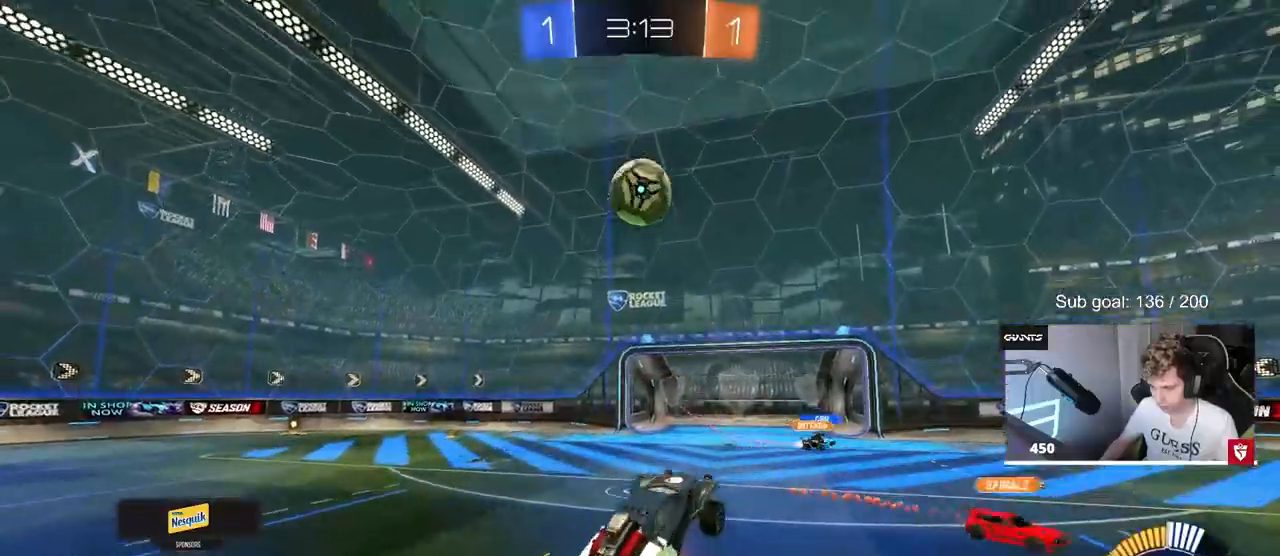
{"keys": ["a", "w"], "mouse": ["left"], "mouse_move": "still", "events": [[17, "mouse_left", "down"], [67, "d", "down"], [67, "s", "down"], [117, "shift", "down"], [167, "s", "up"], [267, "d", "up"], [267, "mouse_right", "up"], [300, "a", "down"], [300, "shift", "up"], [300, "w", "down"]]}
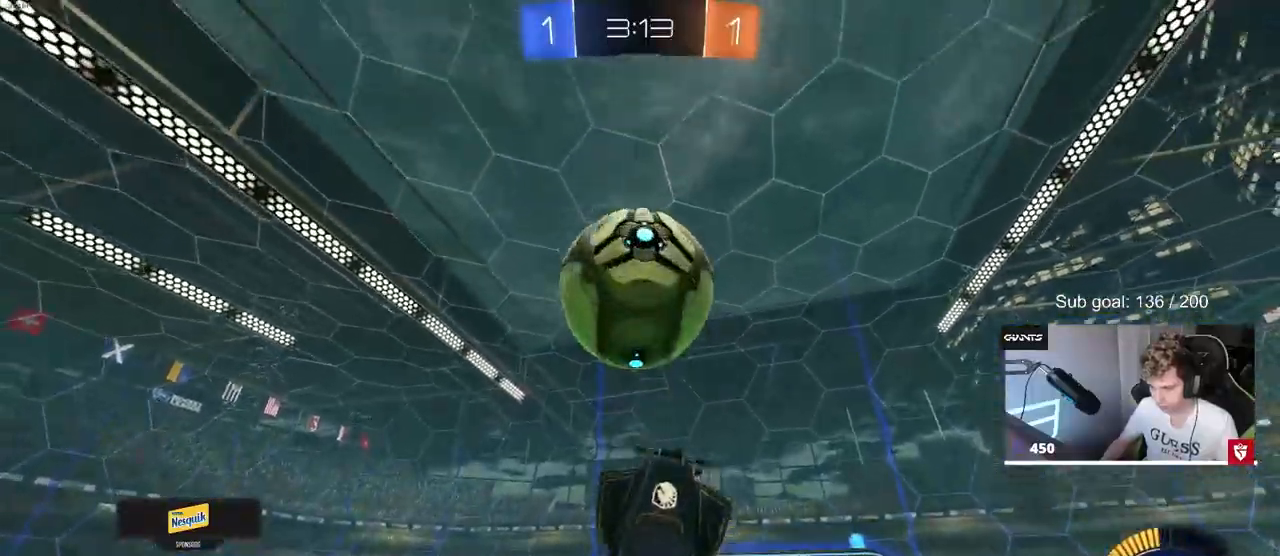
{"keys": ["d", "s"], "mouse": [], "mouse_move": "still", "events": [[33, "a", "up"], [83, "d", "down"], [83, "w", "up"], [133, "d", "up"], [183, "a", "down"], [233, "shift", "down"], [367, "s", "down"], [467, "a", "up"], [467, "d", "down"], [467, "mouse_left", "up"], [467, "shift", "up"]]}
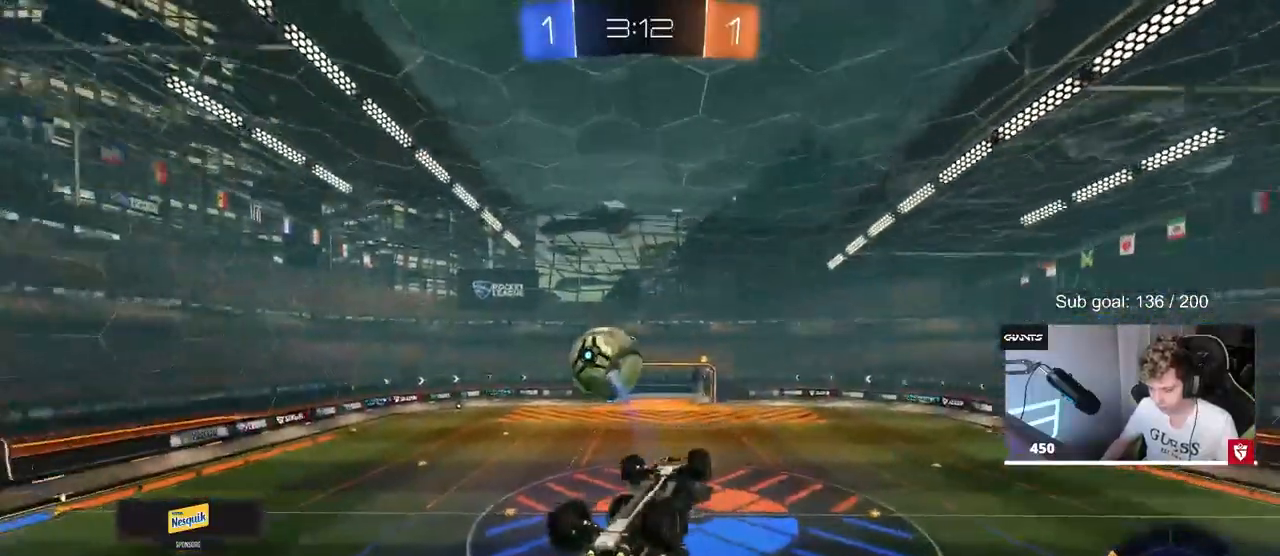
{"keys": ["a", "shift"], "mouse": [], "mouse_move": "still", "events": [[17, "s", "up"], [250, "w", "down"], [283, "a", "down"], [283, "d", "up"], [433, "shift", "down"], [433, "w", "up"]]}
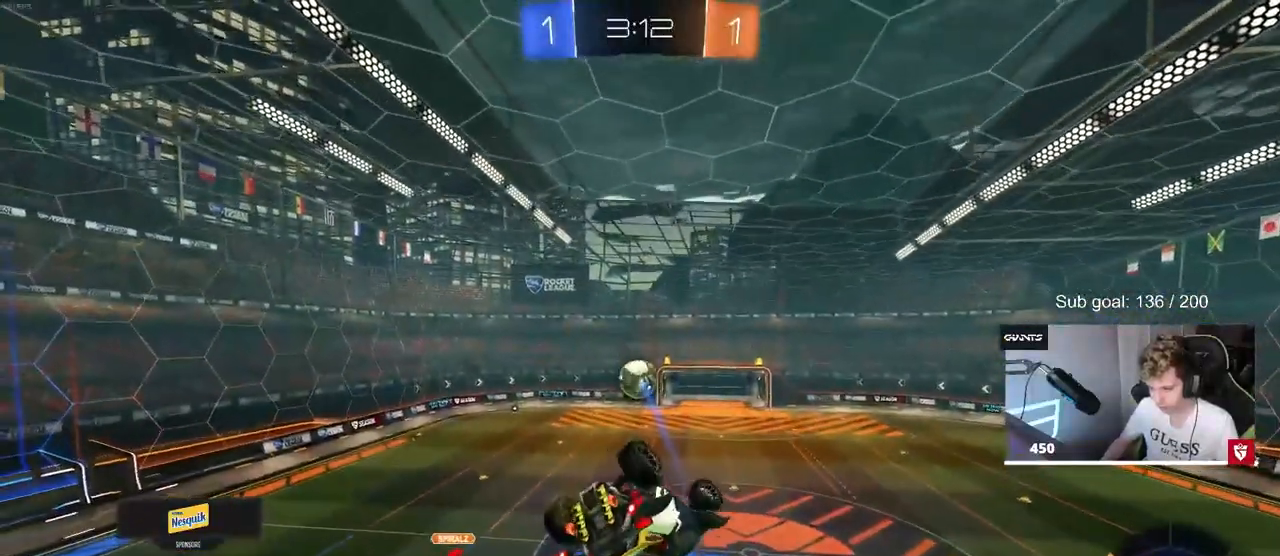
{"keys": ["a"], "mouse": ["left"], "mouse_move": "still", "events": [[17, "s", "down"], [117, "mouse_left", "down"], [217, "s", "up"], [400, "a", "up"], [400, "shift", "up"], [483, "a", "down"]]}
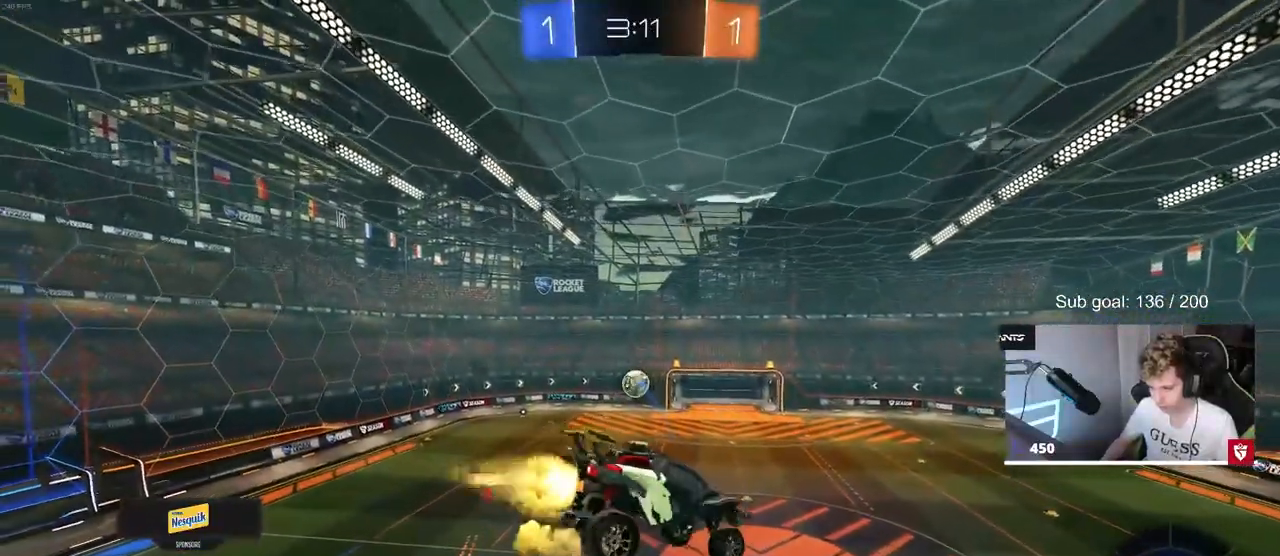
{"keys": ["s"], "mouse": ["left"], "mouse_move": "still", "events": [[33, "w", "down"], [183, "w", "up"], [233, "a", "up"], [333, "mouse_left", "up"], [467, "mouse_left", "down"], [467, "s", "down"]]}
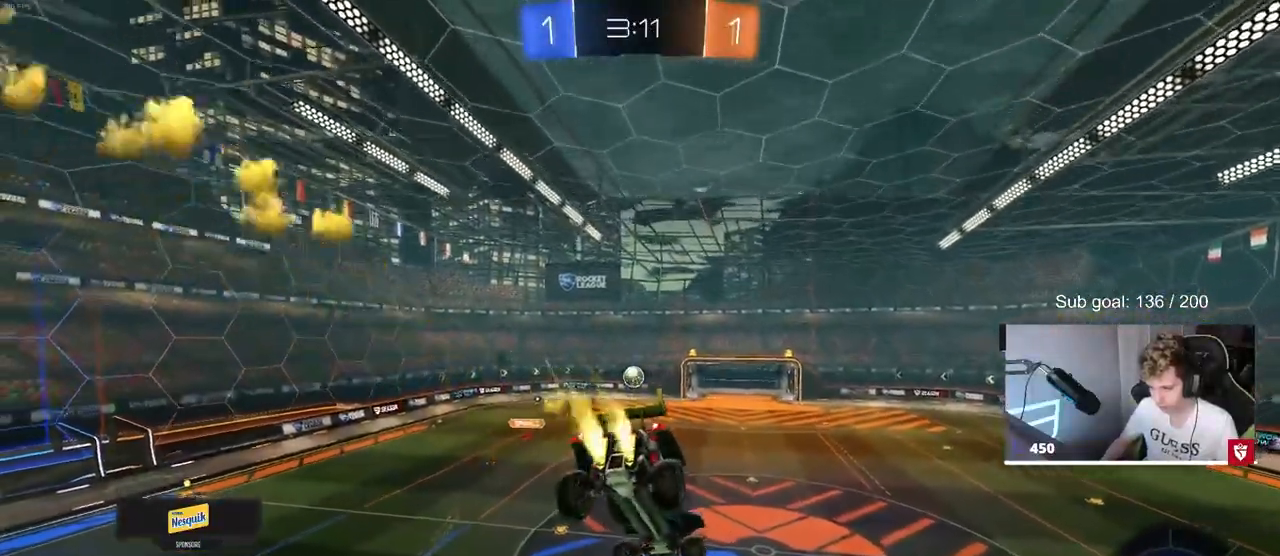
{"keys": [], "mouse": [], "mouse_move": "still", "events": [[17, "d", "down"], [150, "d", "up"], [200, "s", "up"], [383, "d", "down"], [383, "s", "down"], [433, "mouse_left", "up"], [483, "d", "up"], [483, "s", "up"]]}
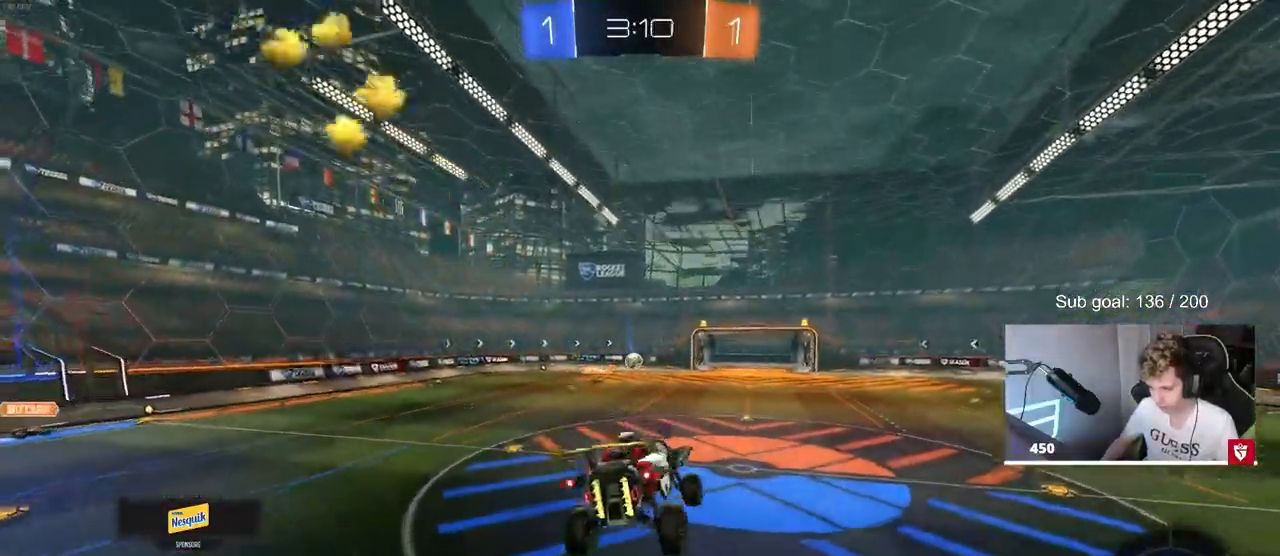
{"keys": ["w"], "mouse": ["left"], "mouse_move": "still", "events": [[217, "w", "down"], [317, "d", "down"], [450, "mouse_left", "down"], [500, "d", "up"]]}
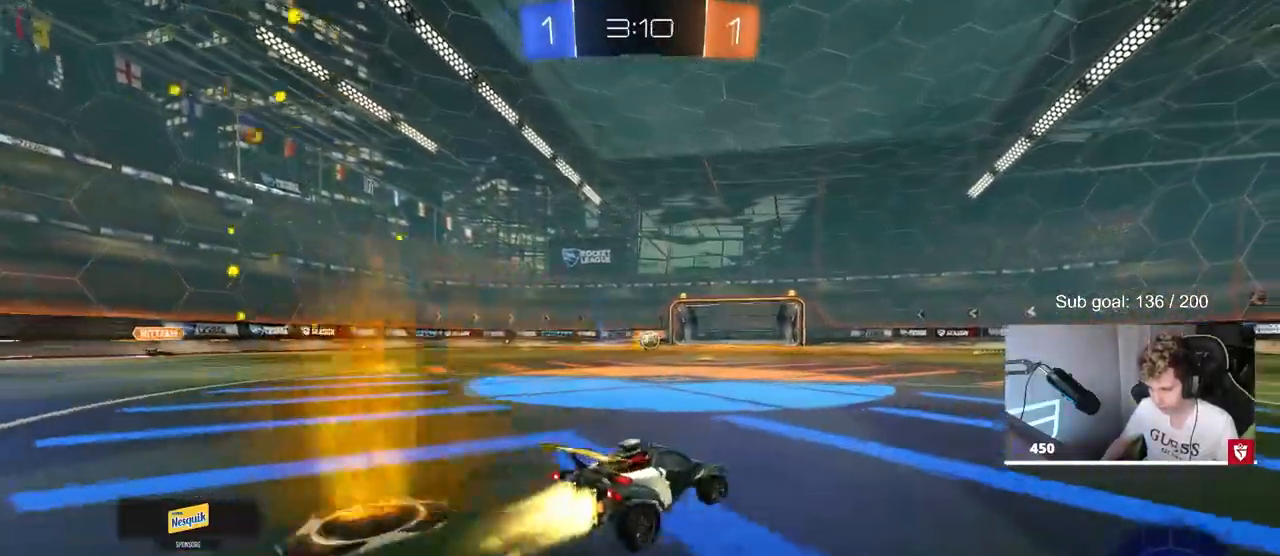
{"keys": ["w"], "mouse": [], "mouse_move": "still", "events": [[133, "a", "down"], [183, "a", "up"], [233, "d", "down"], [283, "mouse_left", "up"], [467, "d", "up"]]}
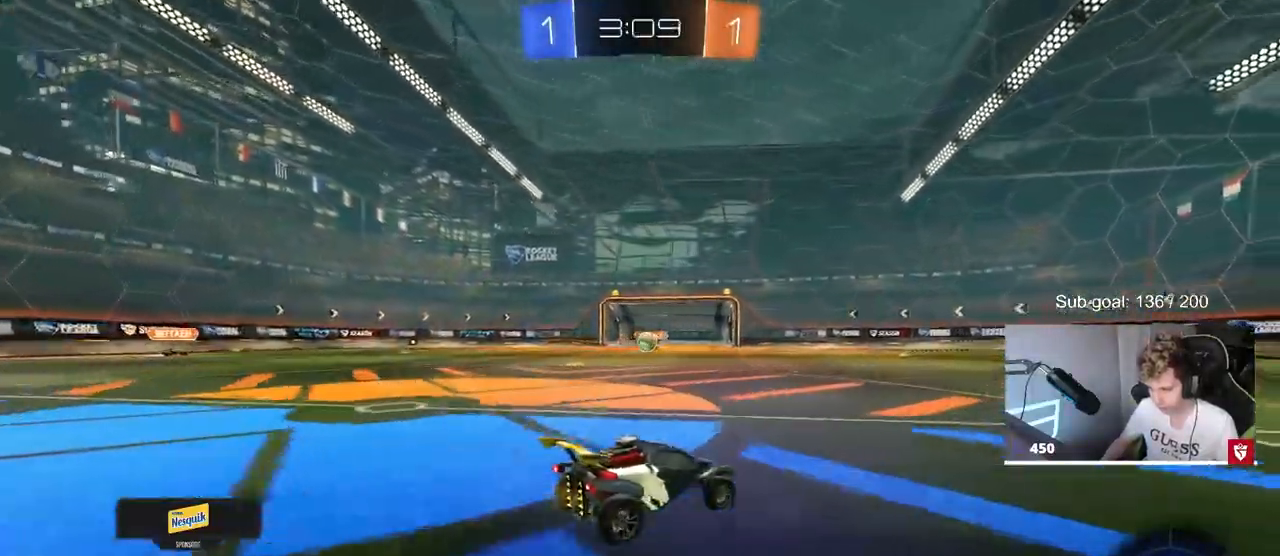
{"keys": ["a", "s"], "mouse": [], "mouse_move": "still", "events": [[300, "a", "down"], [383, "w", "up"], [483, "s", "down"]]}
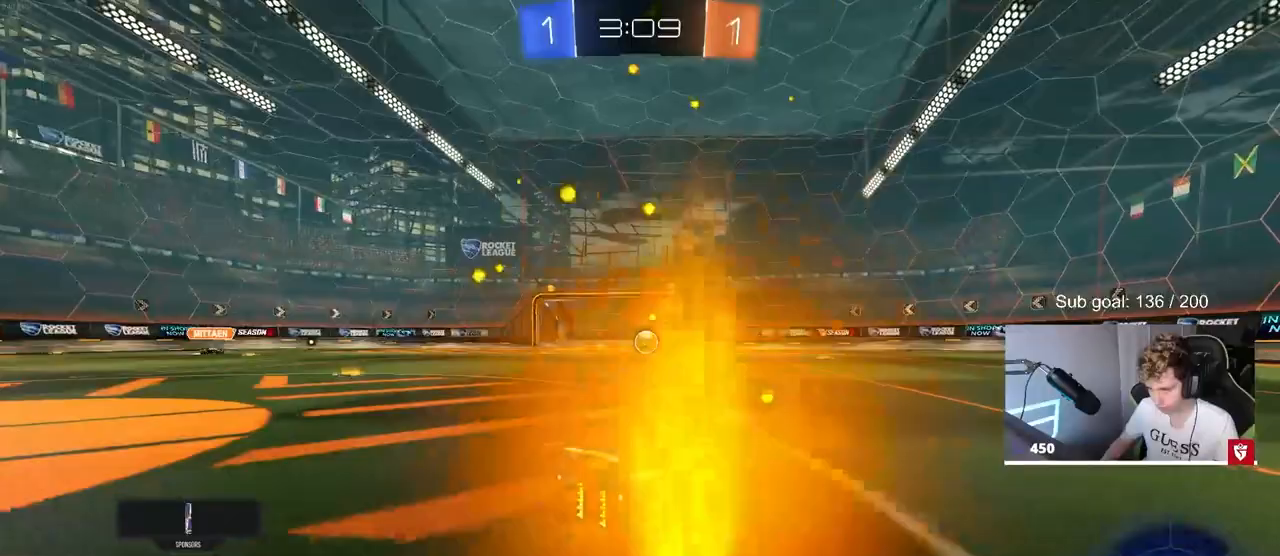
{"keys": [], "mouse": [], "mouse_move": "still", "events": [[117, "a", "up"], [167, "s", "up"], [217, "d", "down"], [300, "d", "up"], [400, "w", "down"], [450, "w", "up"]]}
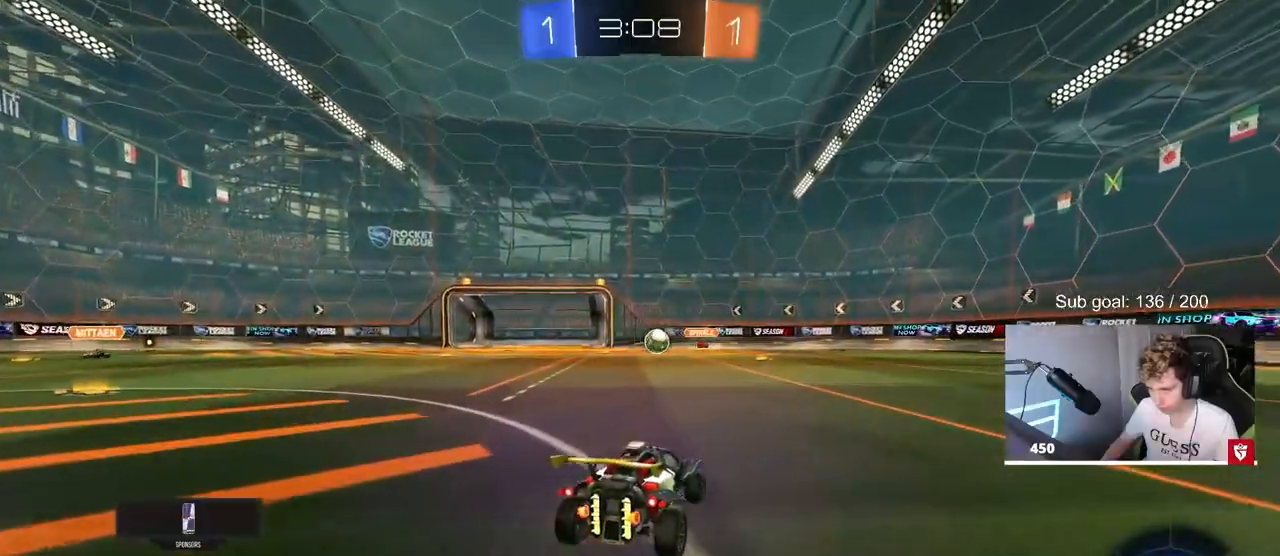
{"keys": ["w"], "mouse": [], "mouse_move": "still", "events": [[183, "w", "down"]]}
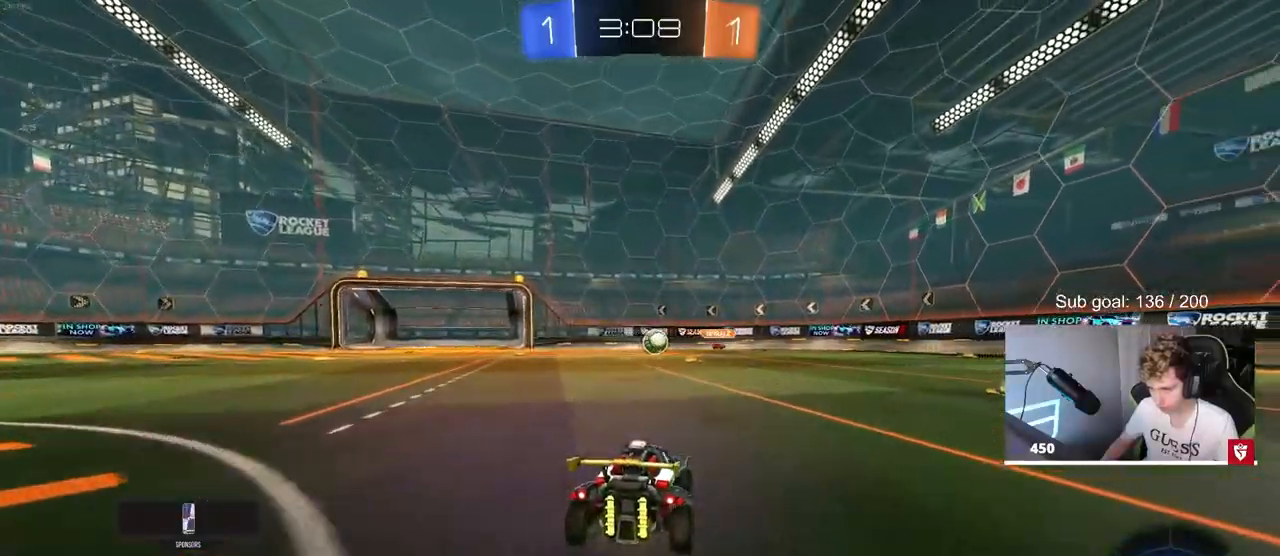
{"keys": ["a", "w"], "mouse": [], "mouse_move": "still", "events": [[50, "a", "down"], [100, "shift", "down"], [383, "shift", "up"]]}
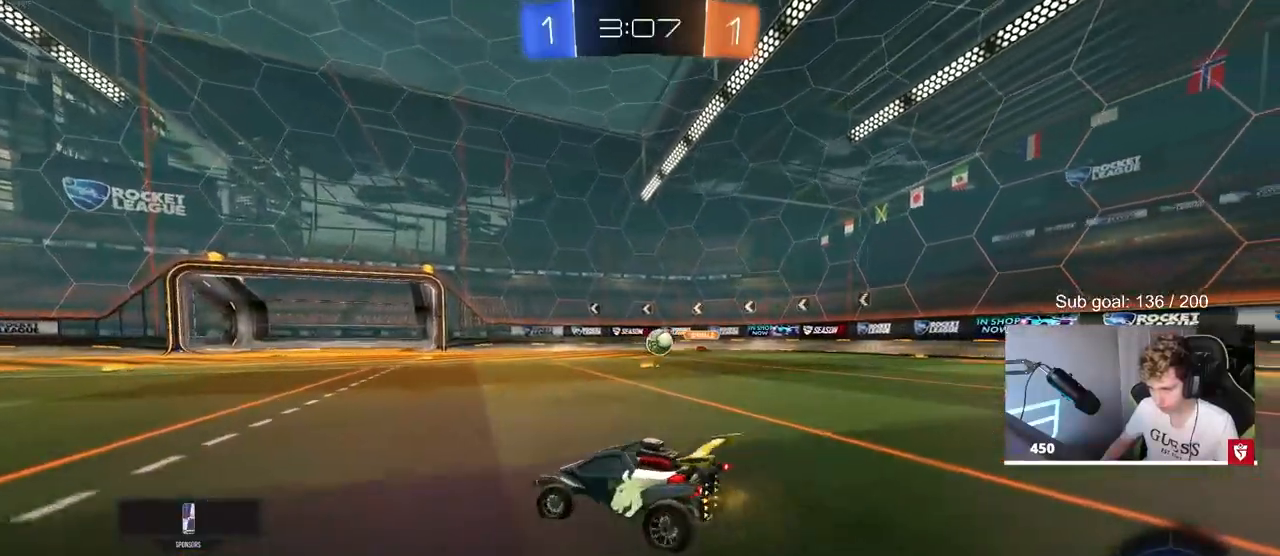
{"keys": ["w"], "mouse": [], "mouse_move": "still", "events": [[217, "a", "up"], [317, "w", "up"], [400, "w", "down"]]}
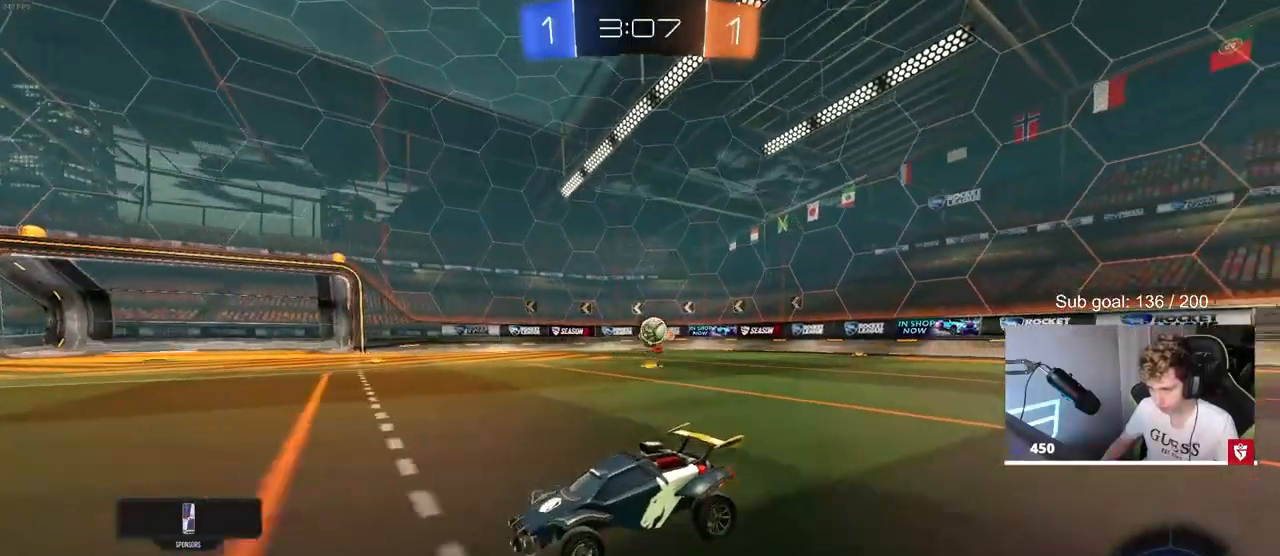
{"keys": ["d", "s"], "mouse": [], "mouse_move": "still", "events": [[100, "a", "down"], [100, "w", "up"], [133, "s", "down"], [417, "a", "up"], [467, "d", "down"]]}
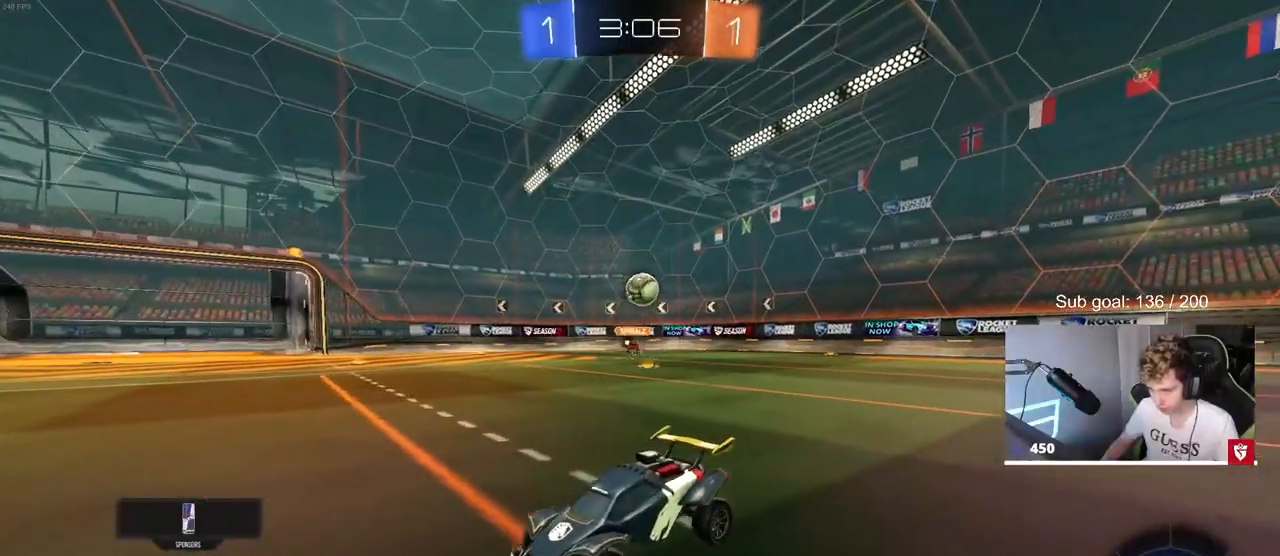
{"keys": ["s"], "mouse": [], "mouse_move": "still", "events": [[333, "d", "up"], [383, "d", "down"], [433, "d", "up"]]}
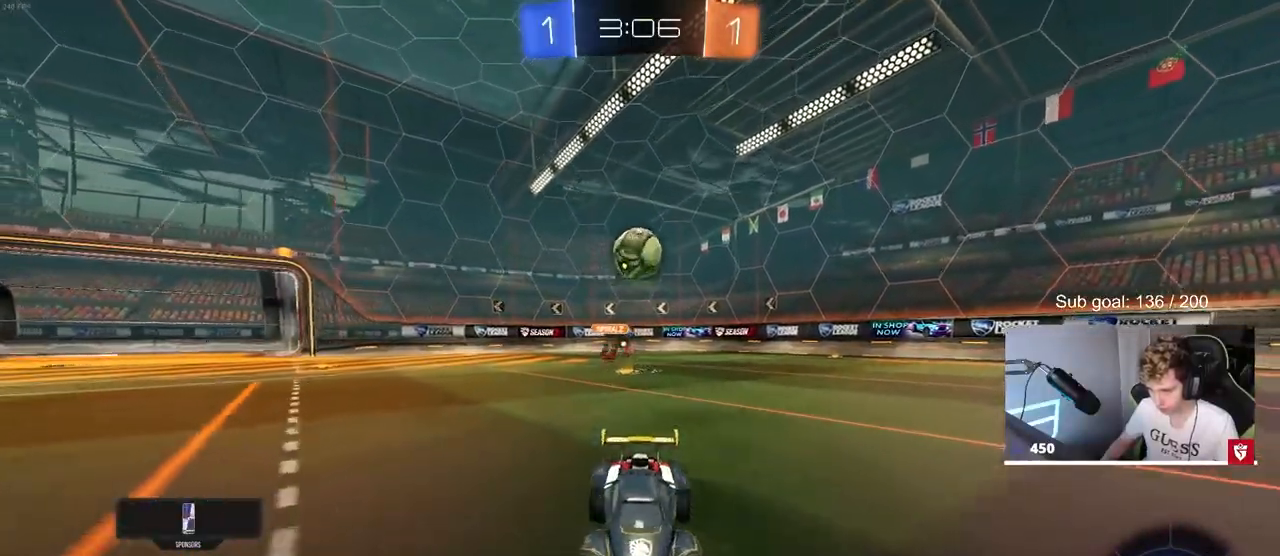
{"keys": ["d"], "mouse": [], "mouse_move": "up", "events": [[67, "a", "down"], [117, "shift", "down"], [167, "shift", "up"], [217, "a", "up"], [267, "mouse_right", "down"], [450, "s", "up"], [500, "d", "down"], [500, "mouse_right", "up"]]}
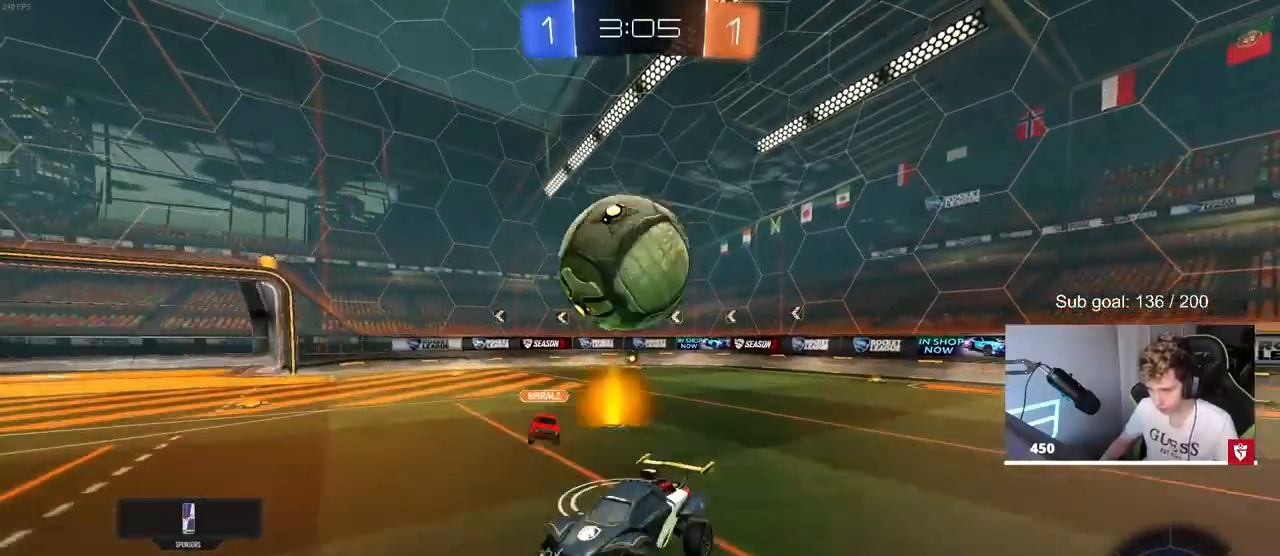
{"keys": ["d", "shift"], "mouse": [], "mouse_move": "up", "events": [[83, "shift", "down"], [133, "mouse_right", "down"], [133, "s", "down"], [367, "mouse_right", "up"], [467, "s", "up"]]}
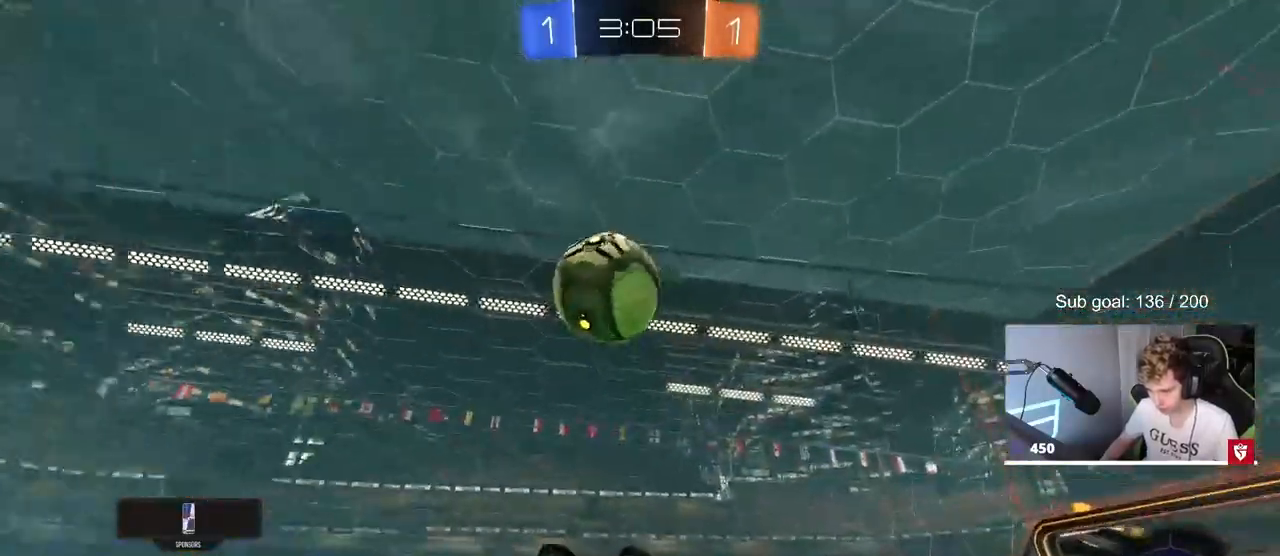
{"keys": ["d", "w"], "mouse": [], "events": [[67, "w", "down"], [200, "shift", "up"], [250, "space", "down"], [433, "space", "up"]]}
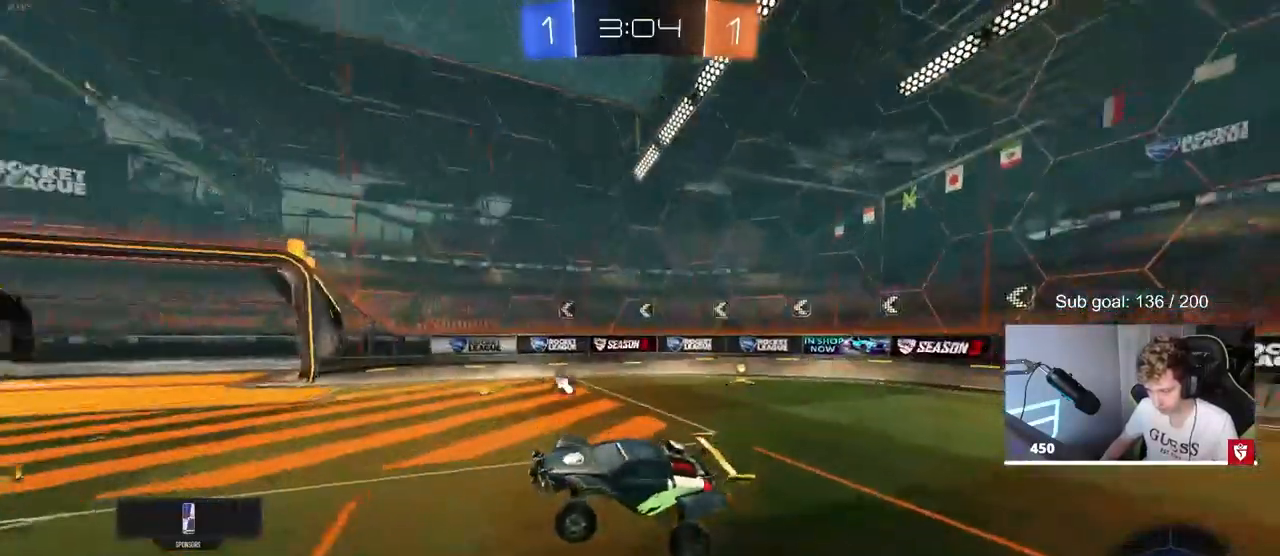
{"keys": ["d", "w"], "mouse": ["left"], "mouse_move": "still", "events": [[83, "w", "up"], [167, "mouse_left", "down"], [250, "a", "down"], [250, "d", "up"], [250, "shift", "down"], [350, "a", "up"], [350, "d", "down"], [350, "shift", "up"], [400, "w", "down"]]}
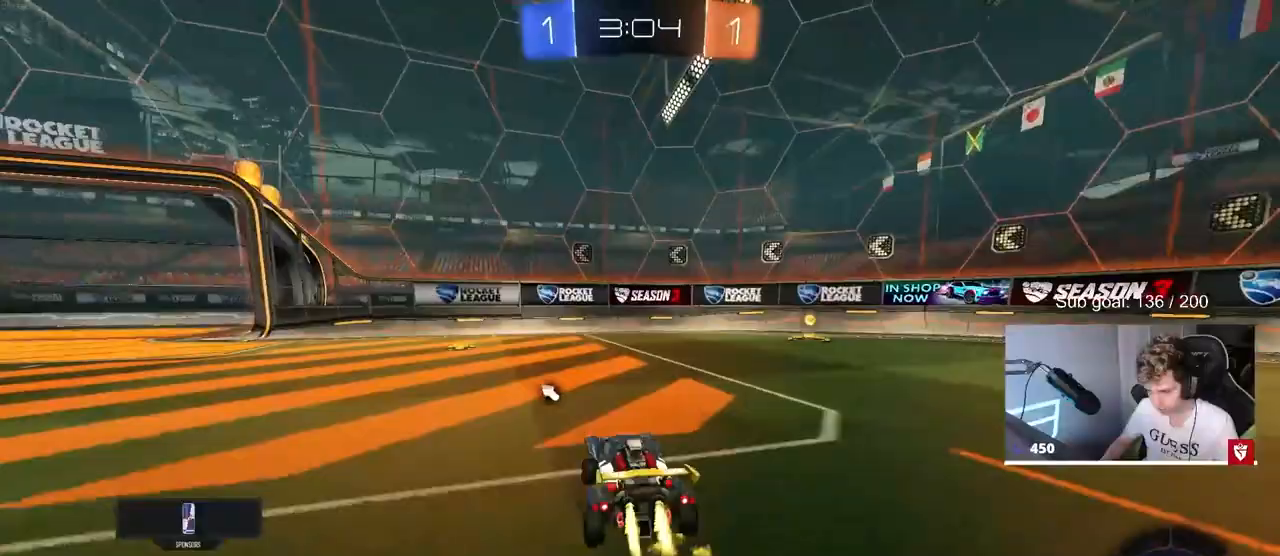
{"keys": ["d", "s", "shift"], "mouse": ["left", "right"], "mouse_move": "up", "events": [[133, "d", "up"], [183, "d", "down"], [183, "mouse_right", "down"], [233, "mouse_right", "up"], [233, "shift", "down"], [317, "mouse_right", "down"], [367, "s", "down"], [367, "w", "up"]]}
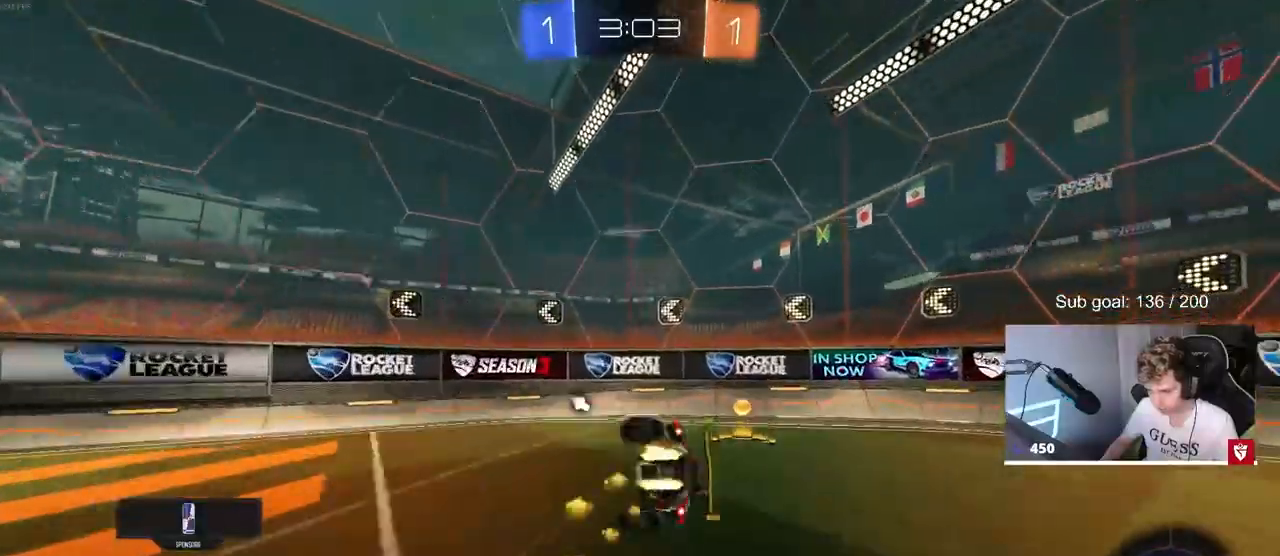
{"keys": ["d", "shift", "w"], "mouse": [], "mouse_move": "still", "events": [[17, "mouse_right", "up"], [200, "s", "up"], [200, "space", "down"], [250, "mouse_left", "up"], [283, "w", "down"], [333, "space", "up"]]}